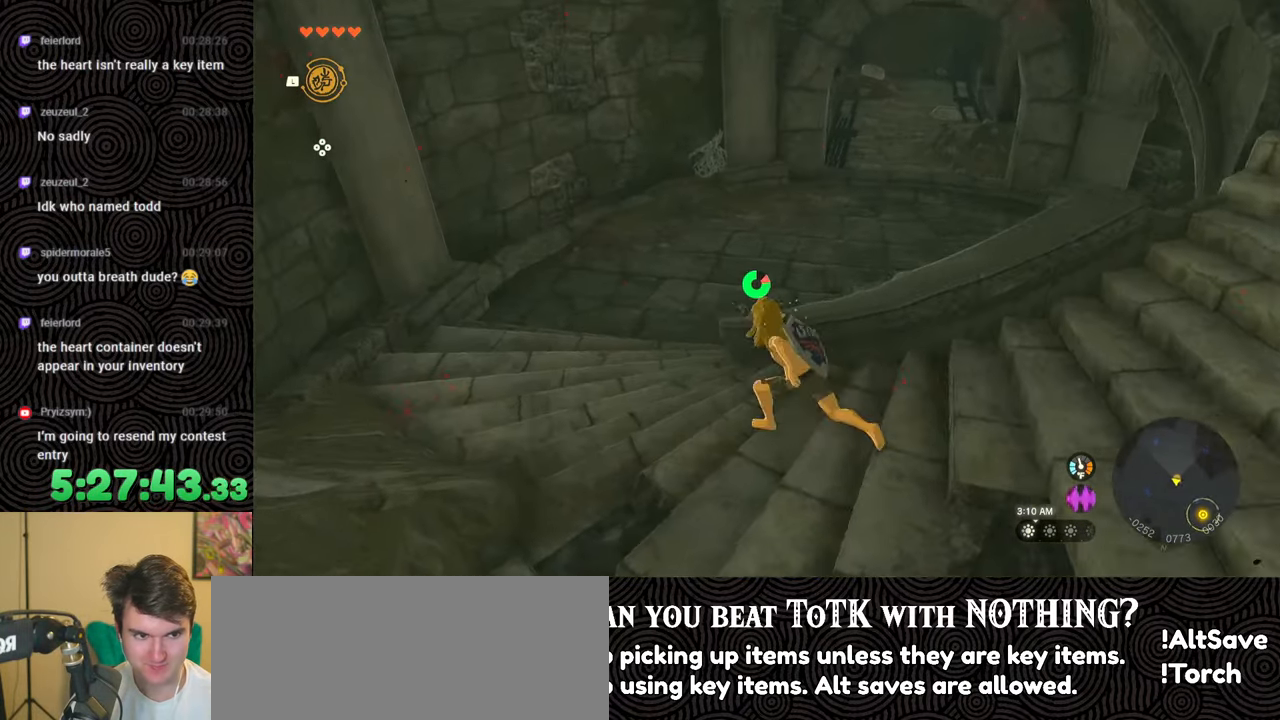
Gameplay with a controller (Nintendo layout); each line is a JSON object with the inputs held at the frame after it. "events" lists button and stick changes between this image and that frame as [ms after this image, input, new state], when the widget could be followed in between. Not read: L3 R3.
{"buttons": ["B"], "left_stick": "up", "right_stick": "up-right", "events": []}
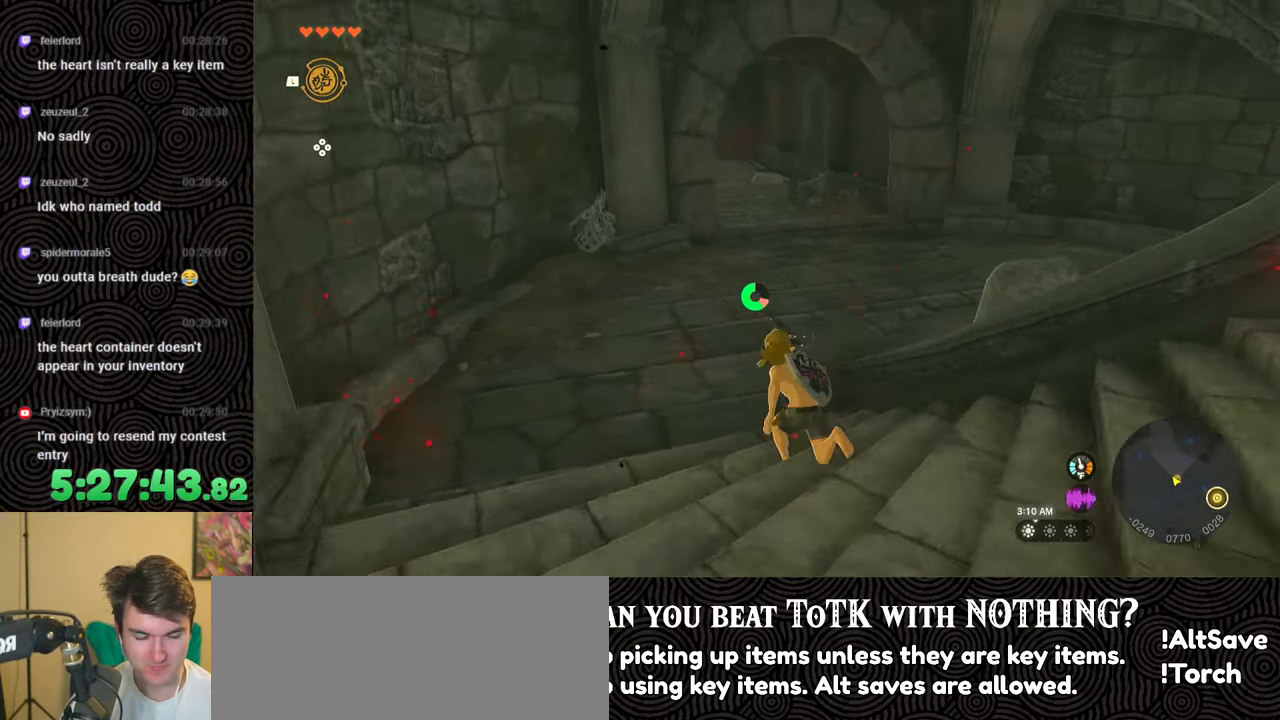
{"buttons": ["B"], "left_stick": "up", "right_stick": "up-left", "events": [[83, "right_stick", "center"], [350, "right_stick", "up-left"]]}
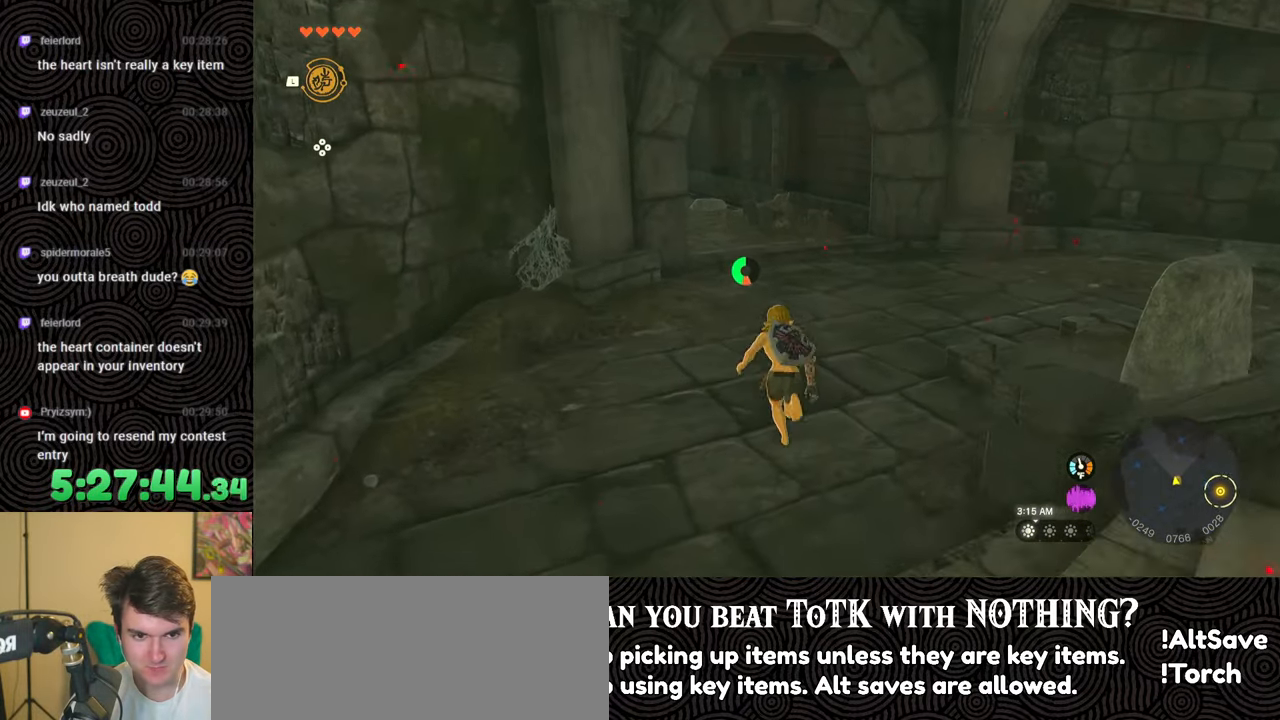
{"buttons": ["B"], "left_stick": "up", "right_stick": "up-left", "events": []}
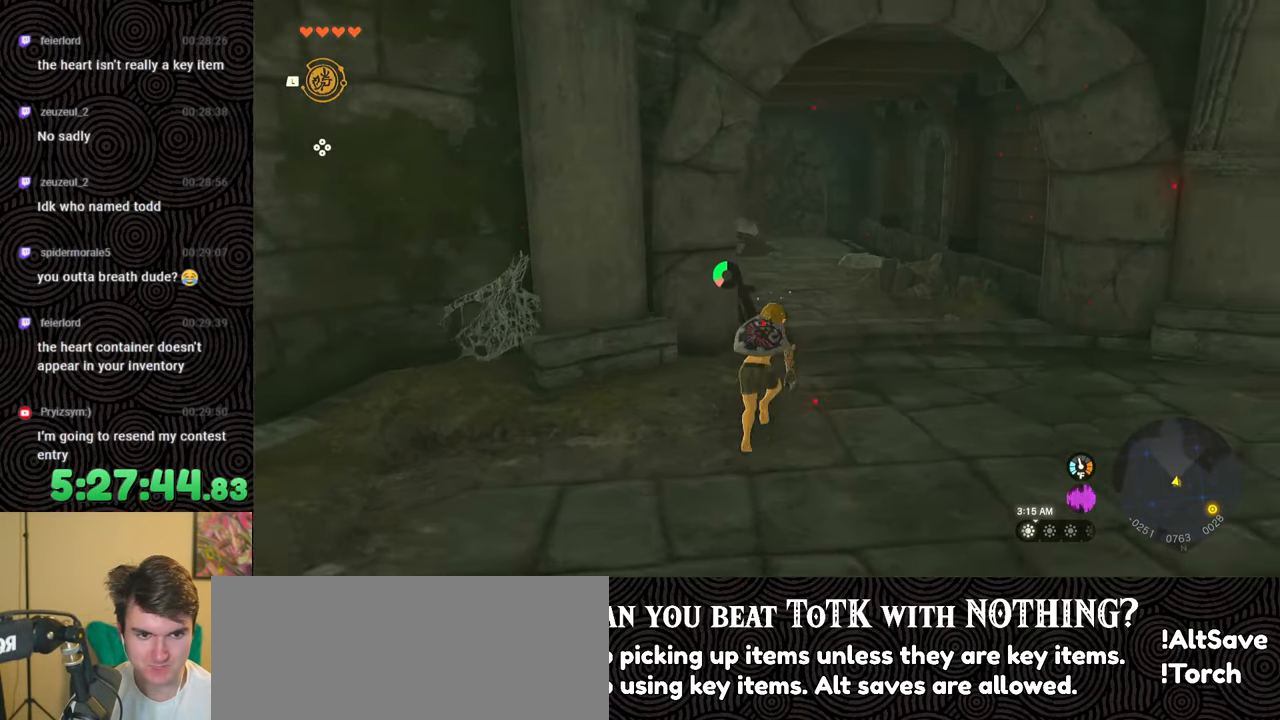
{"buttons": ["B"], "left_stick": "up", "right_stick": "center", "events": [[283, "right_stick", "center"]]}
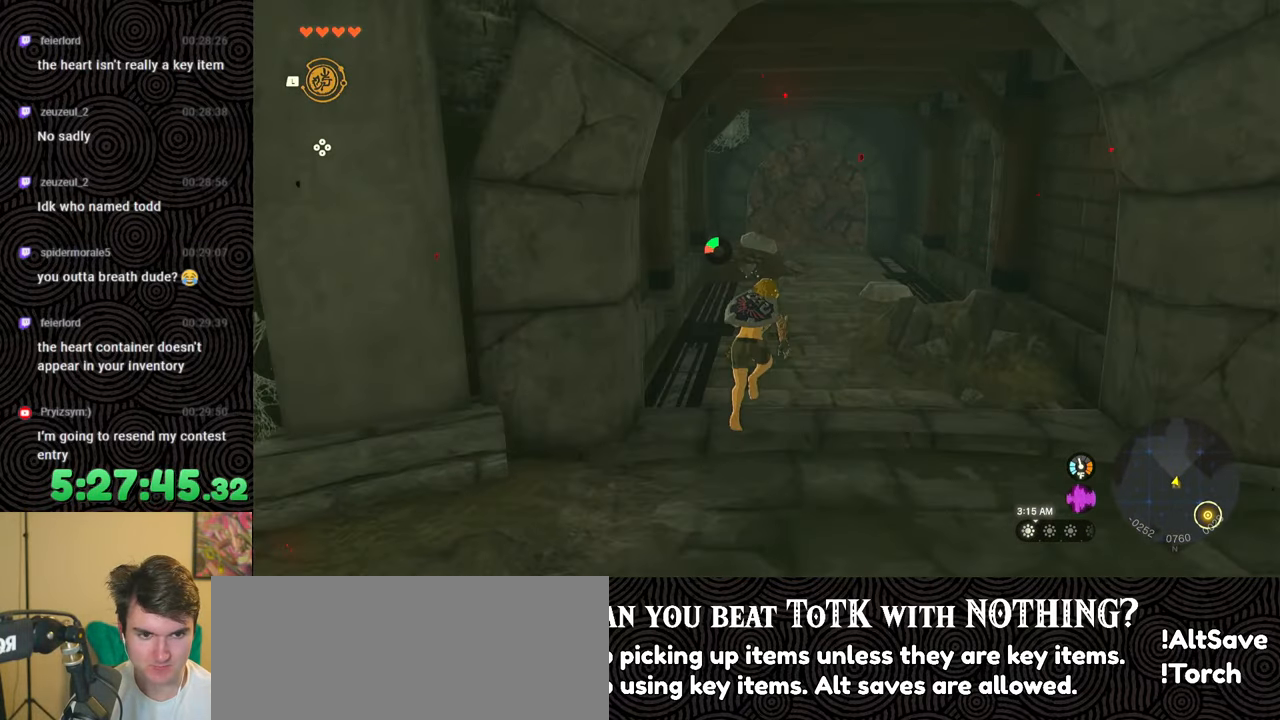
{"buttons": [], "left_stick": "up", "right_stick": "center", "events": [[350, "B", "up"]]}
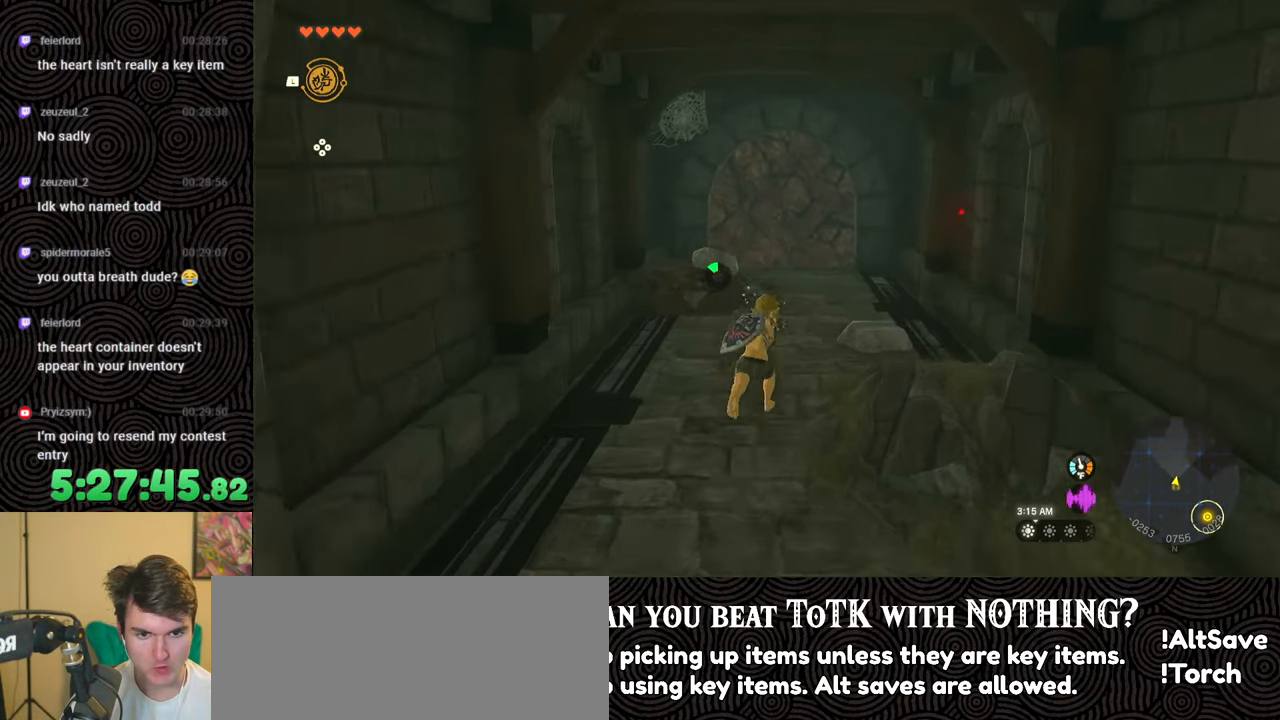
{"buttons": [], "left_stick": "up", "right_stick": "down", "events": [[267, "right_stick", "down"]]}
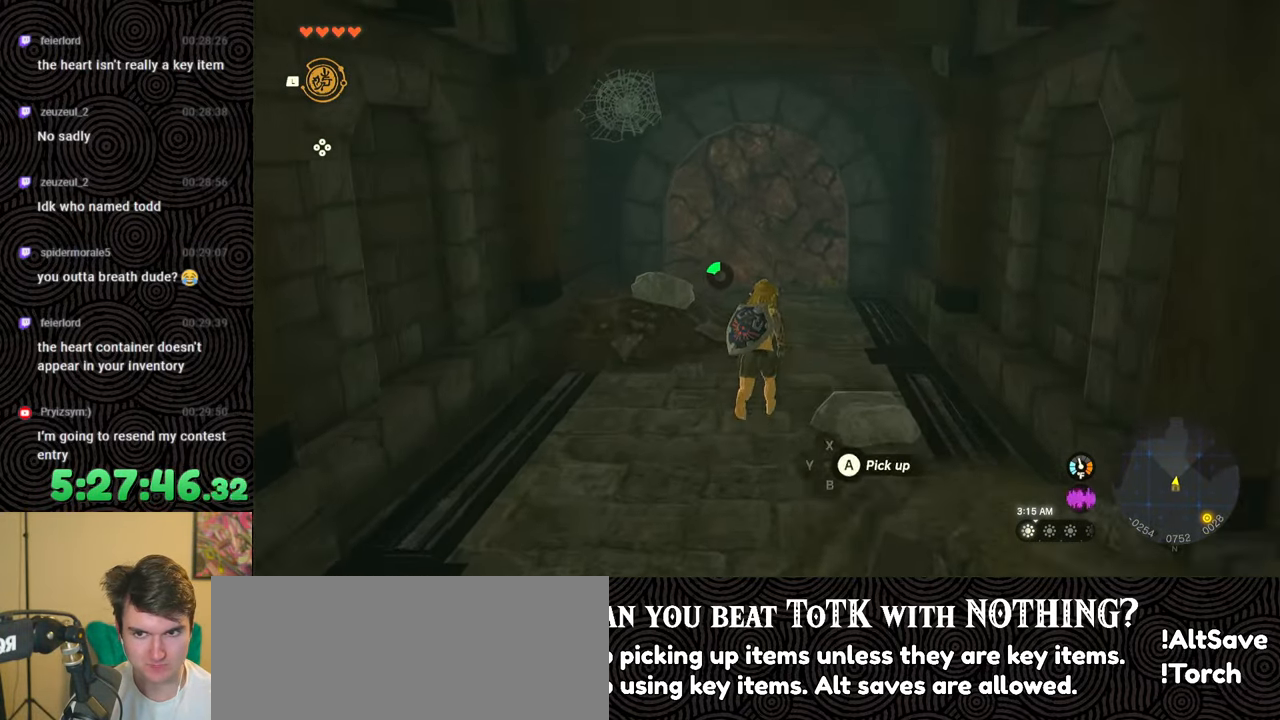
{"buttons": [], "left_stick": "up", "right_stick": "down", "events": []}
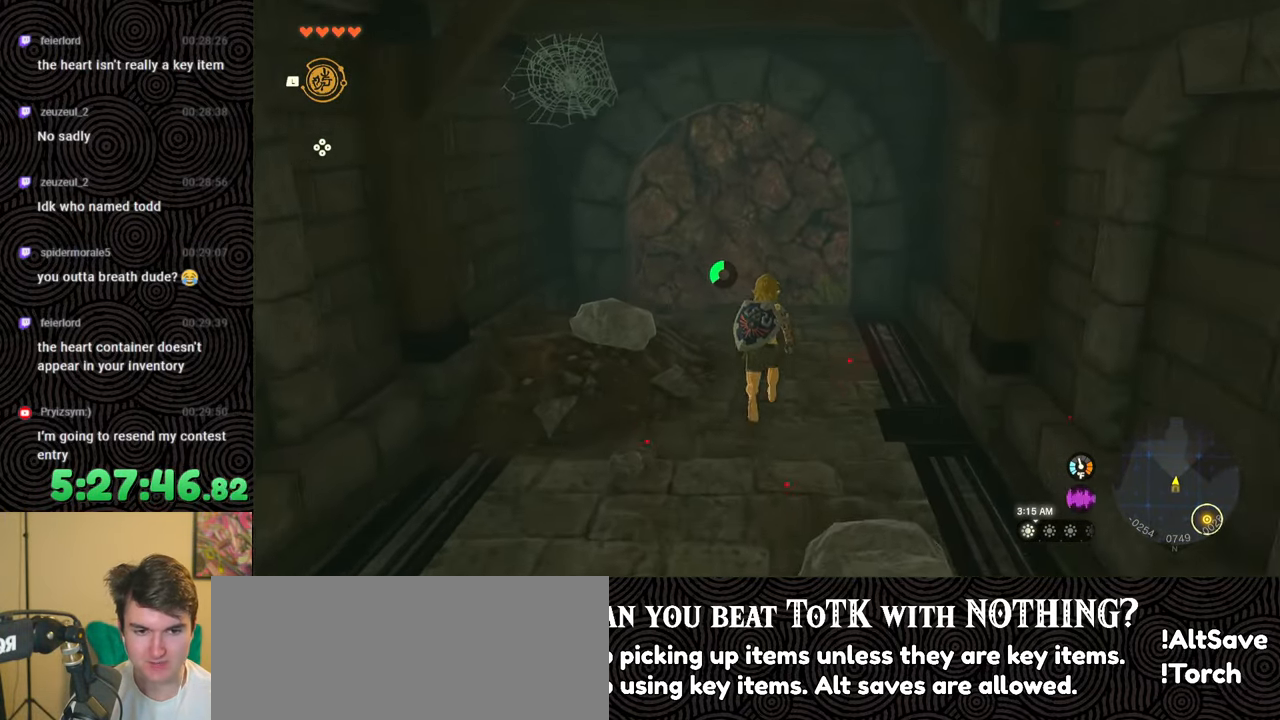
{"buttons": [], "left_stick": "up", "right_stick": "center", "events": [[183, "right_stick", "down-left"], [433, "right_stick", "center"]]}
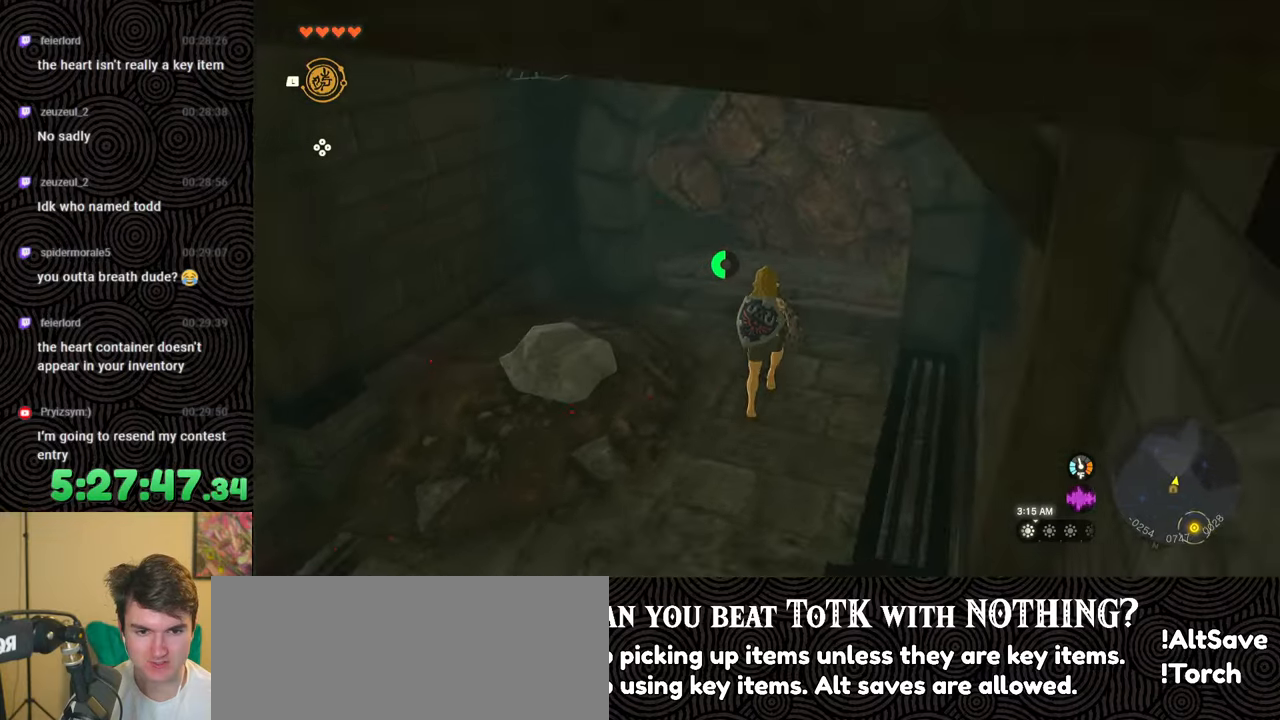
{"buttons": [], "left_stick": "up", "right_stick": "up-right", "events": [[67, "left_stick", "center"], [233, "right_stick", "up-right"], [300, "left_stick", "up"]]}
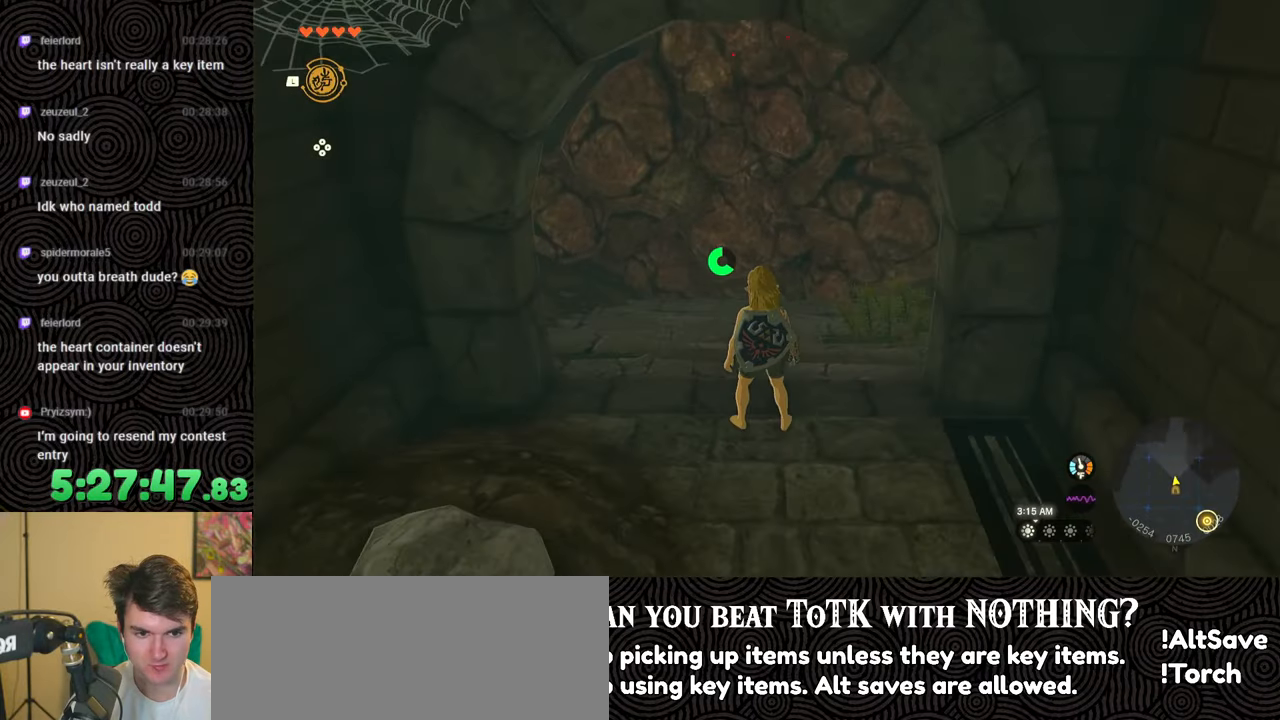
{"buttons": [], "left_stick": "center", "right_stick": "left", "events": [[67, "right_stick", "center"], [433, "right_stick", "left"], [467, "left_stick", "center"]]}
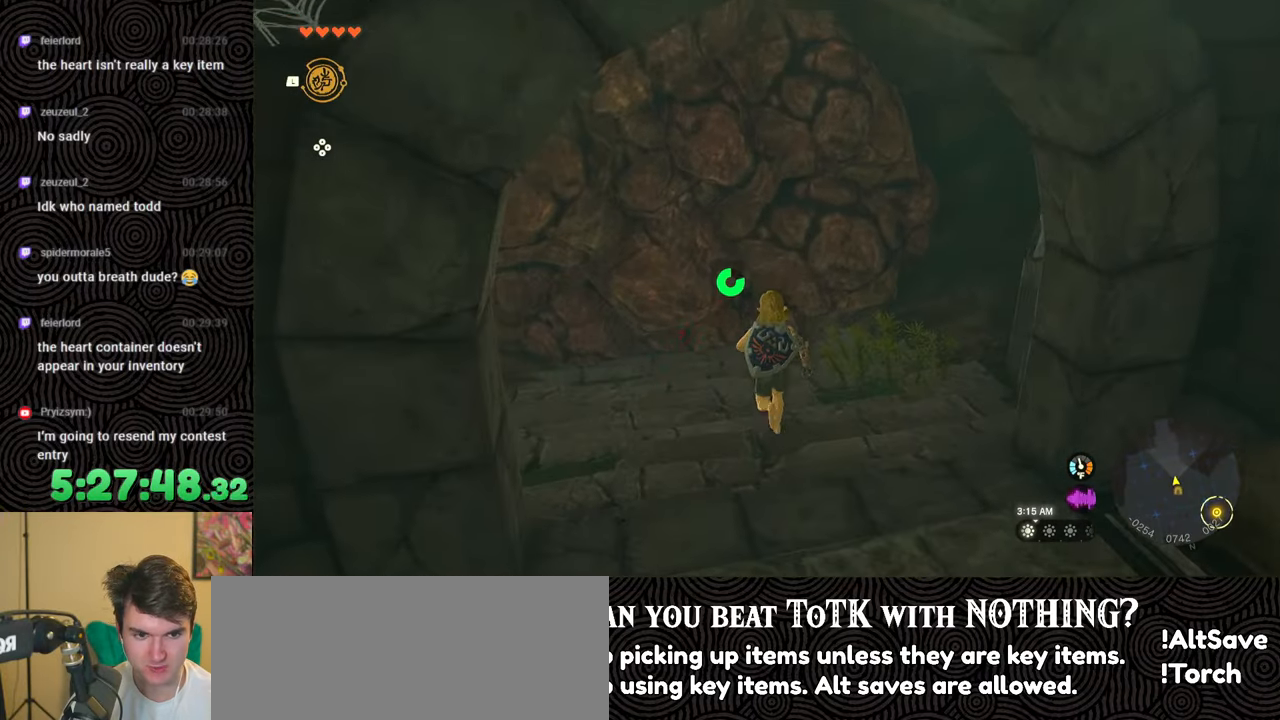
{"buttons": [], "left_stick": "center", "right_stick": "up-right", "events": [[67, "right_stick", "up-left"], [200, "right_stick", "up"], [300, "right_stick", "up-right"]]}
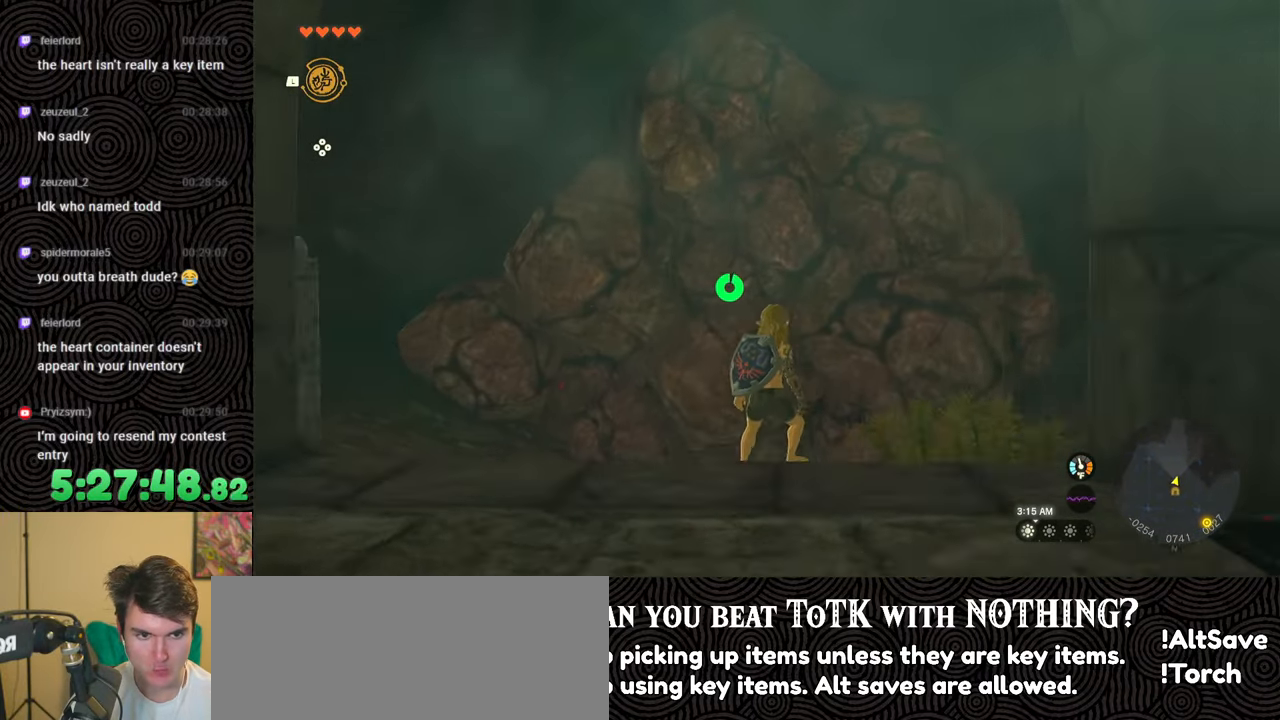
{"buttons": [], "left_stick": "center", "right_stick": "down", "events": [[50, "right_stick", "center"], [483, "right_stick", "down"]]}
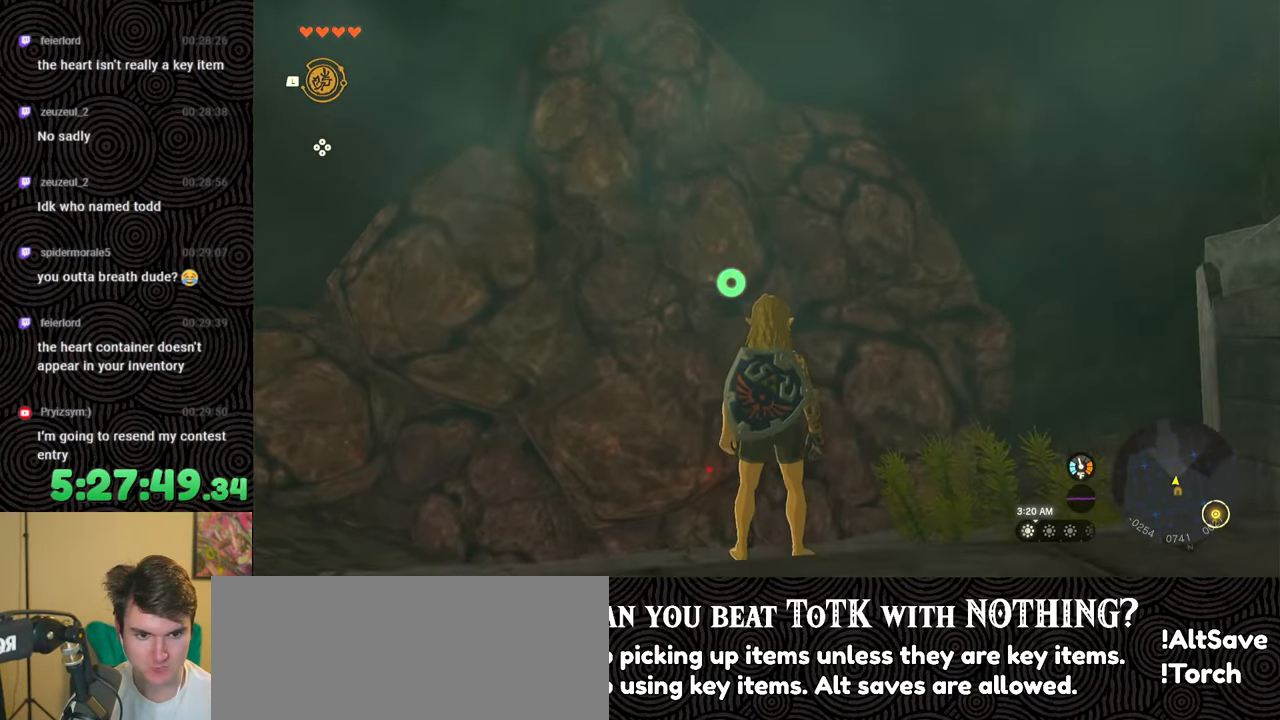
{"buttons": ["START"], "left_stick": "center", "right_stick": "center", "events": [[250, "right_stick", "center"], [467, "START", "down"]]}
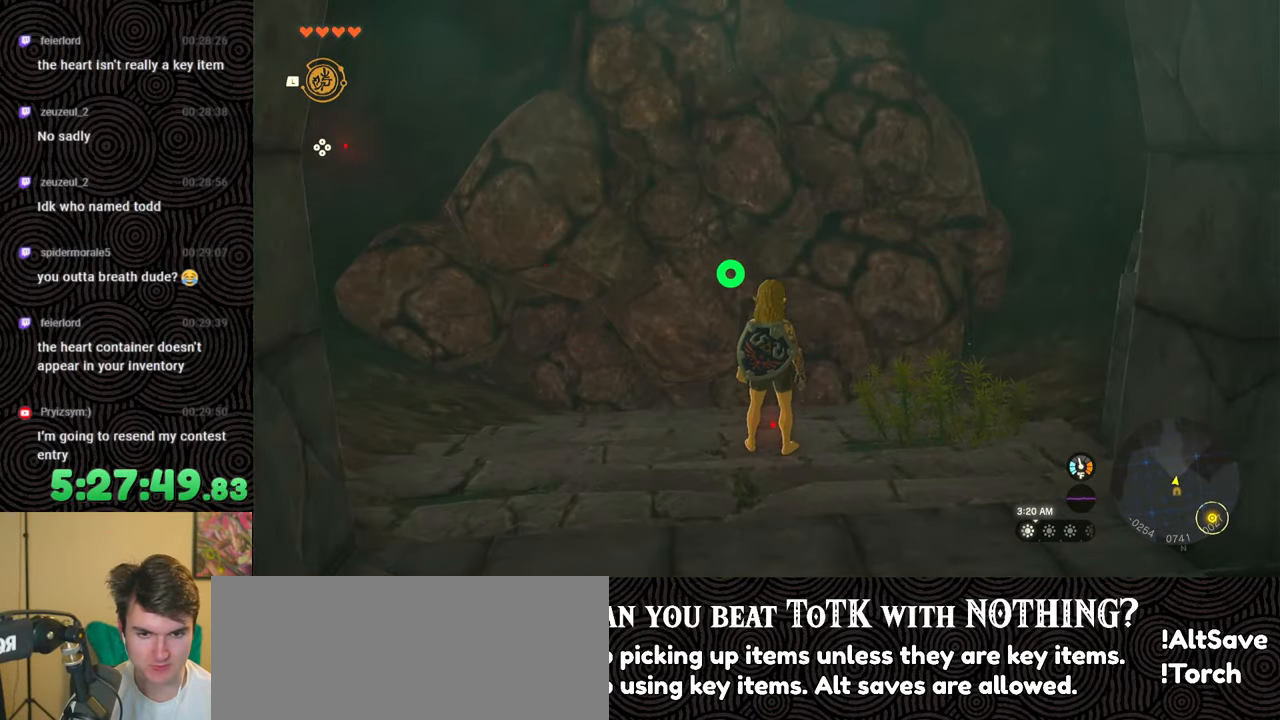
{"buttons": [], "left_stick": "center", "right_stick": "center", "events": [[100, "START", "up"], [400, "DPAD_DOWN", "down"], [500, "DPAD_DOWN", "up"]]}
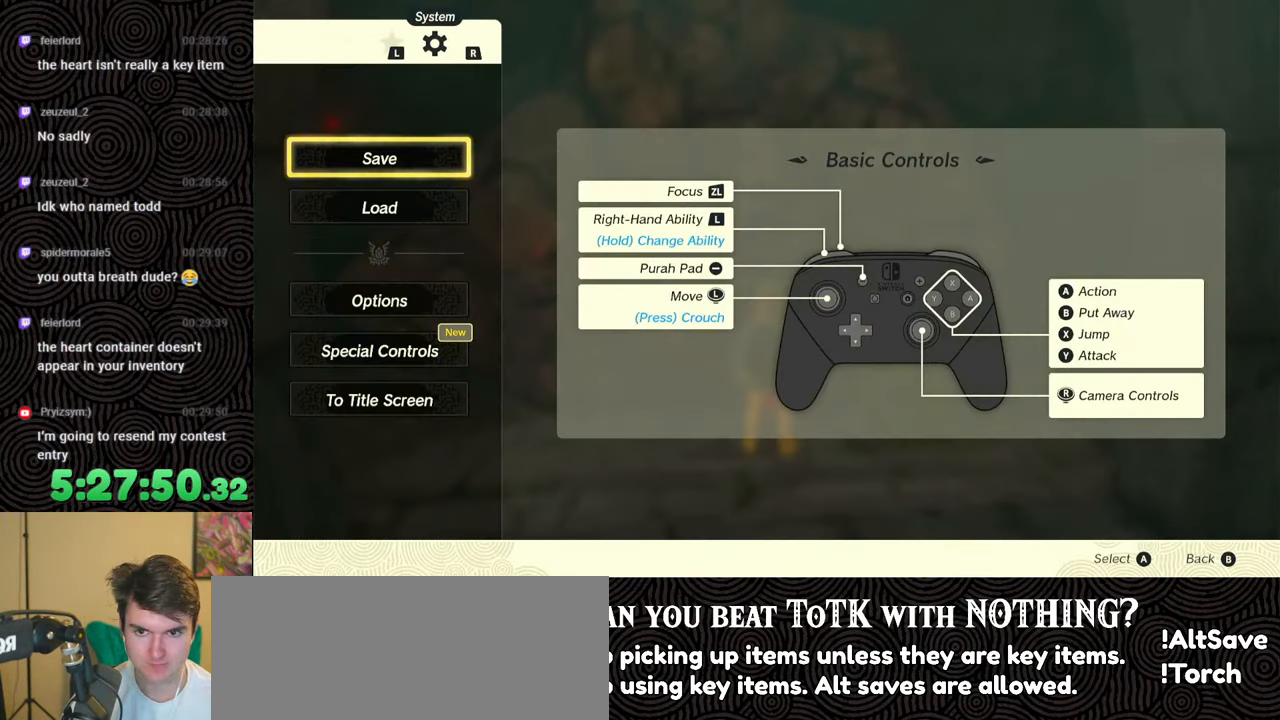
{"buttons": [], "left_stick": "center", "right_stick": "center", "events": [[133, "A", "down"], [250, "A", "up"]]}
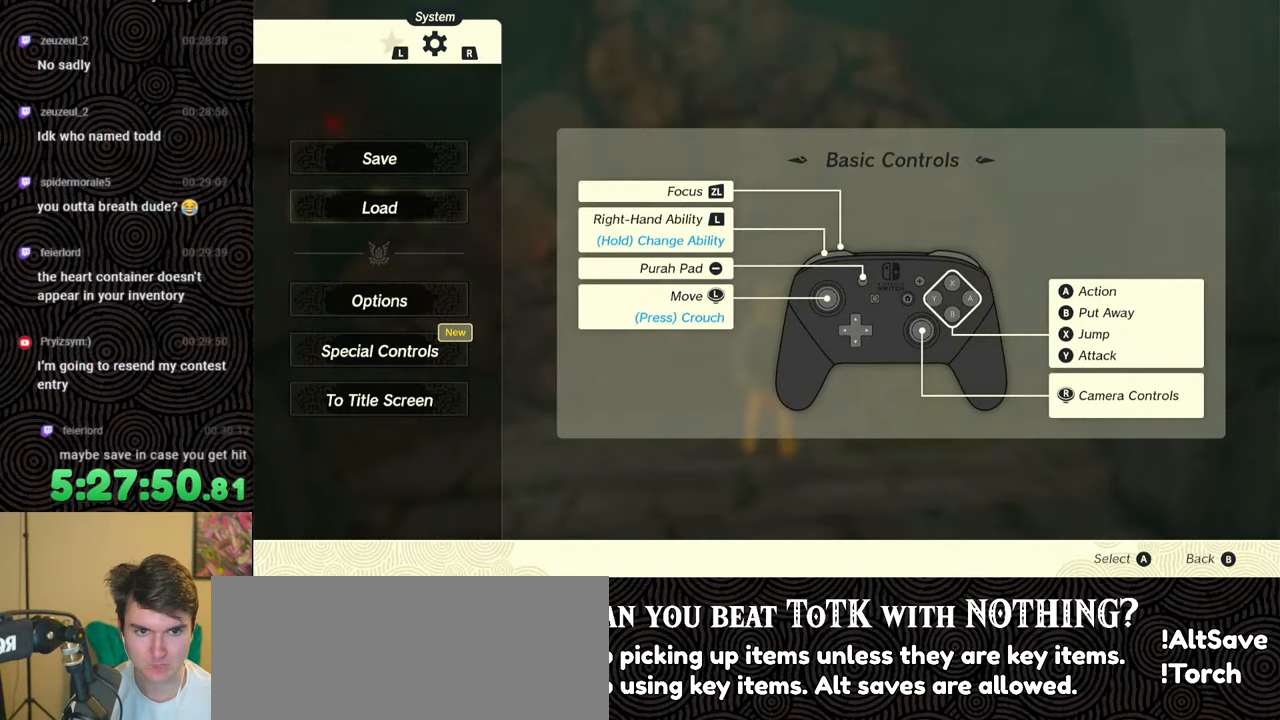
{"buttons": [], "left_stick": "center", "right_stick": "center", "events": []}
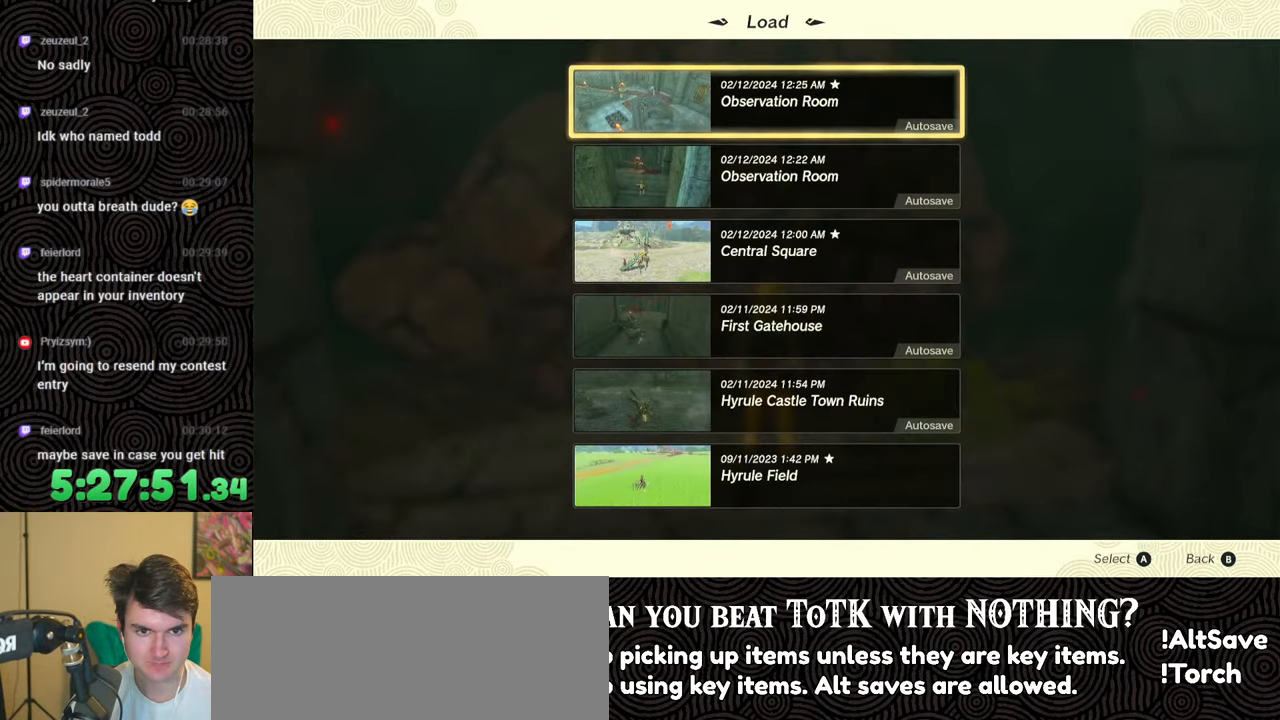
{"buttons": ["DPAD_DOWN"], "left_stick": "center", "right_stick": "center", "events": [[433, "DPAD_DOWN", "down"]]}
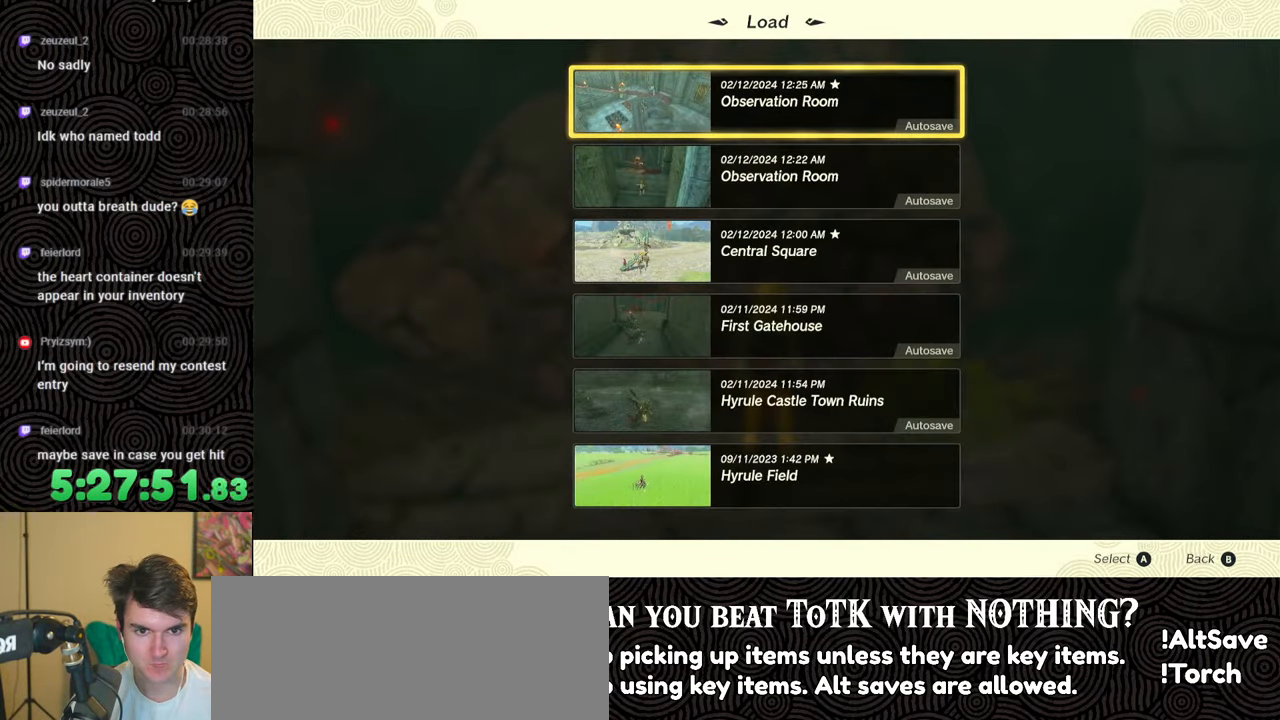
{"buttons": [], "left_stick": "center", "right_stick": "center", "events": [[33, "DPAD_DOWN", "up"]]}
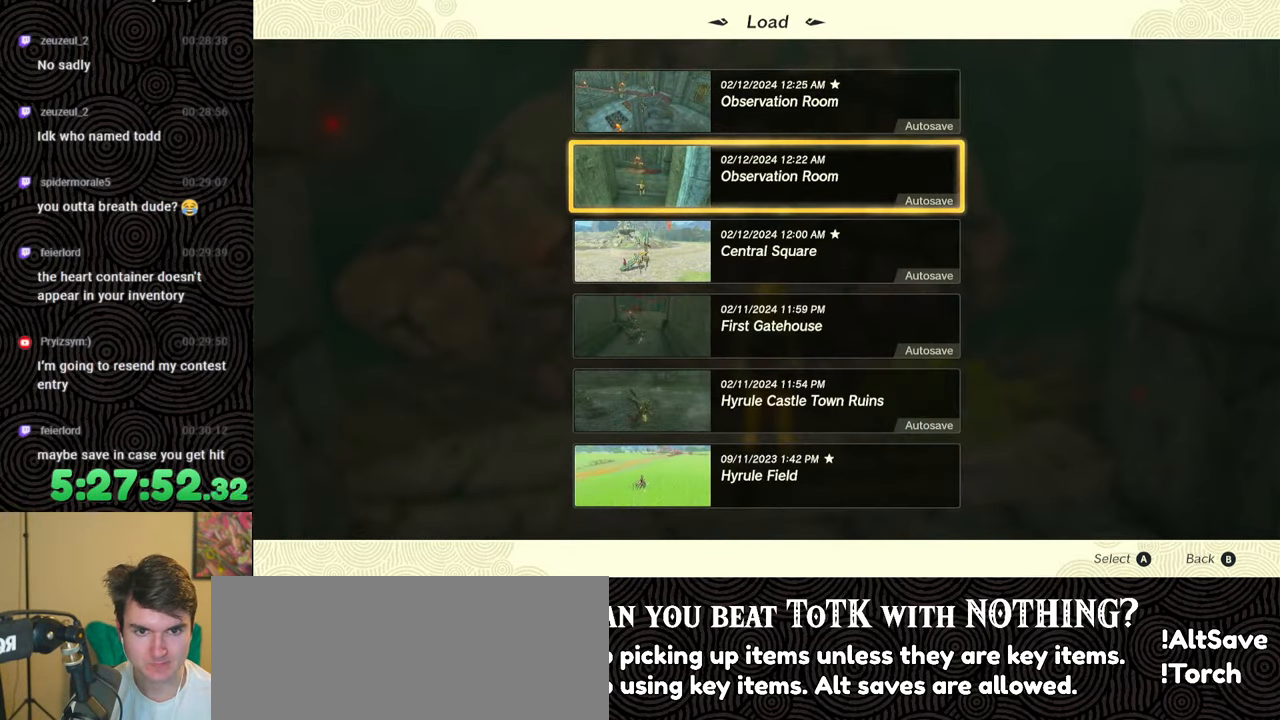
{"buttons": [], "left_stick": "center", "right_stick": "center", "events": [[367, "DPAD_UP", "down"], [500, "DPAD_UP", "up"]]}
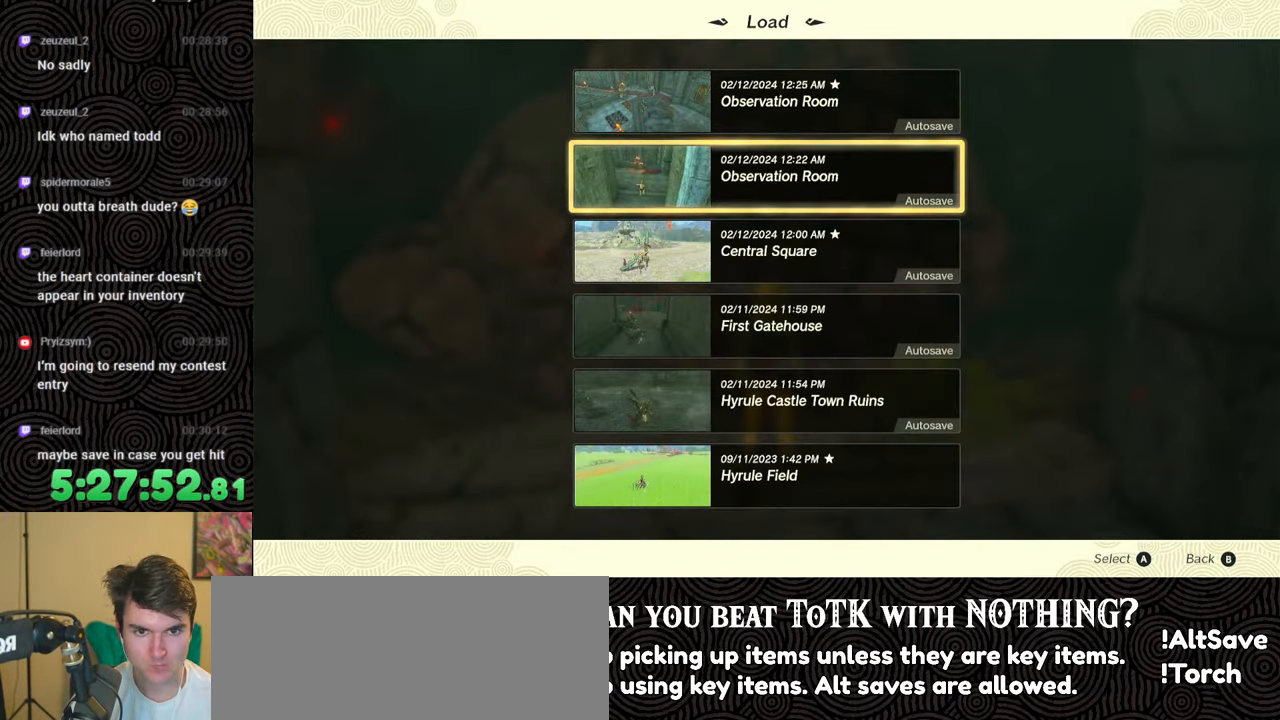
{"buttons": [], "left_stick": "center", "right_stick": "center", "events": []}
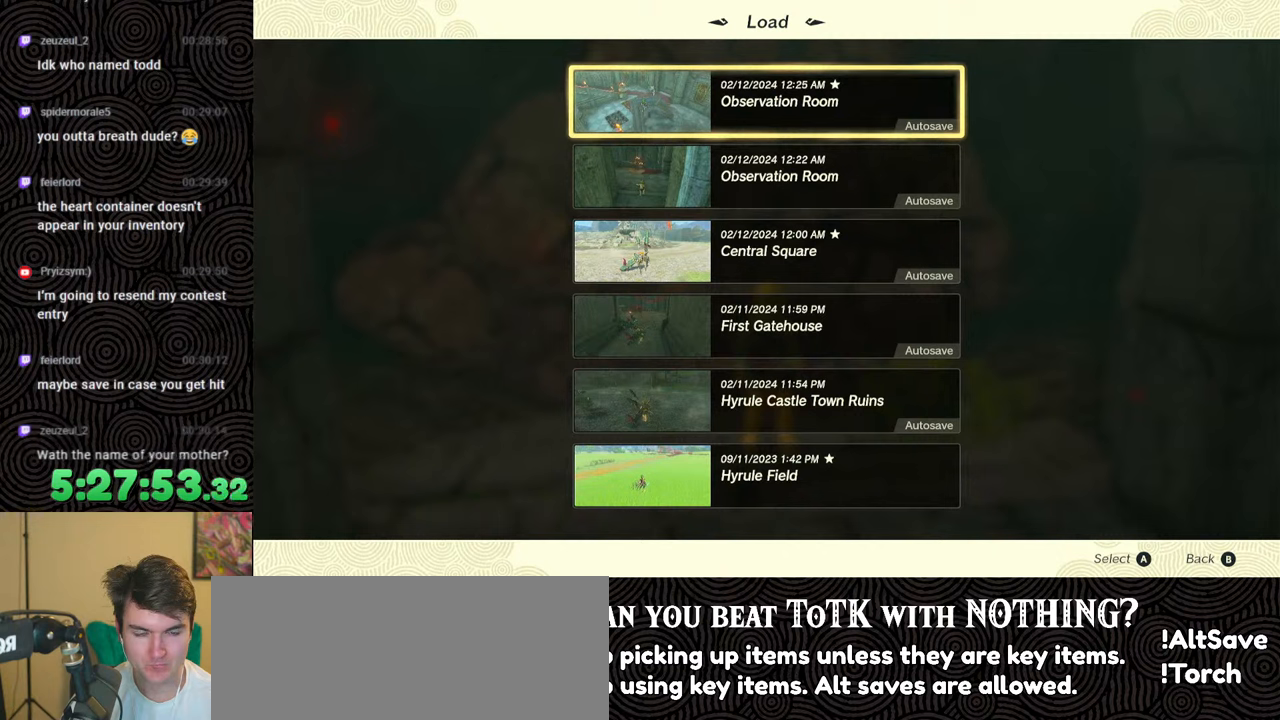
{"buttons": [], "left_stick": "center", "right_stick": "center", "events": []}
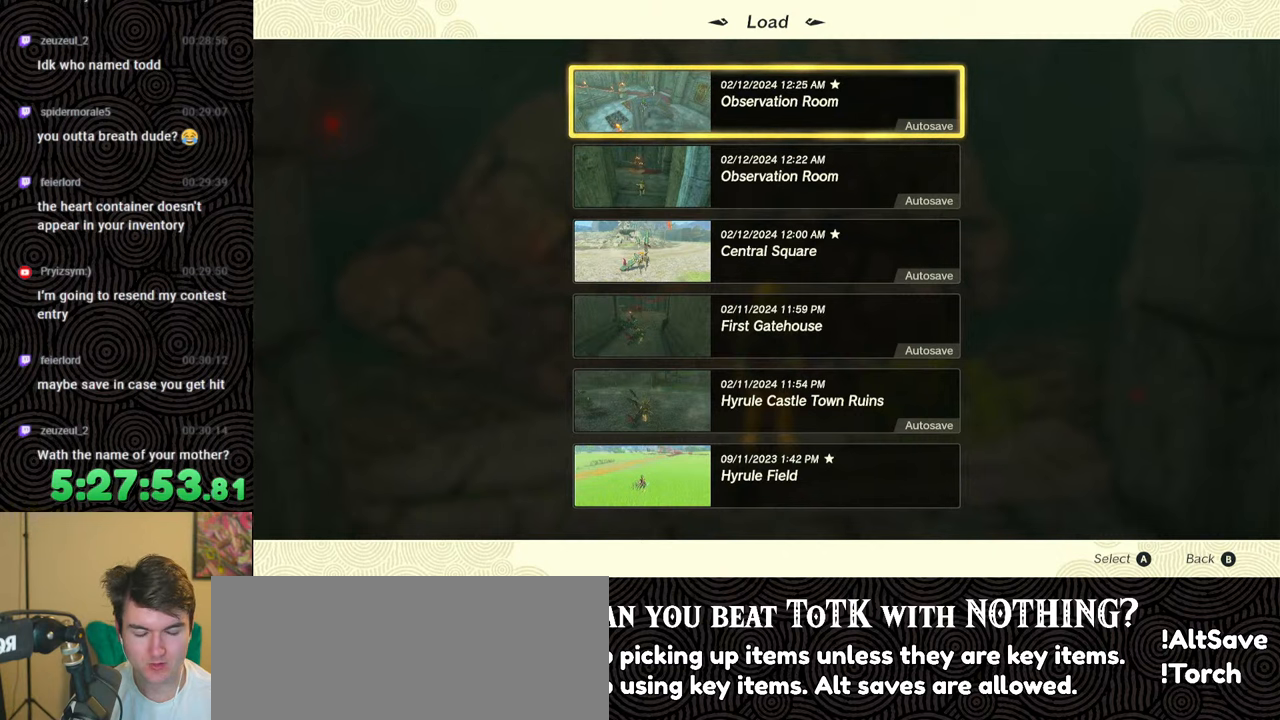
{"buttons": [], "left_stick": "center", "right_stick": "center", "events": []}
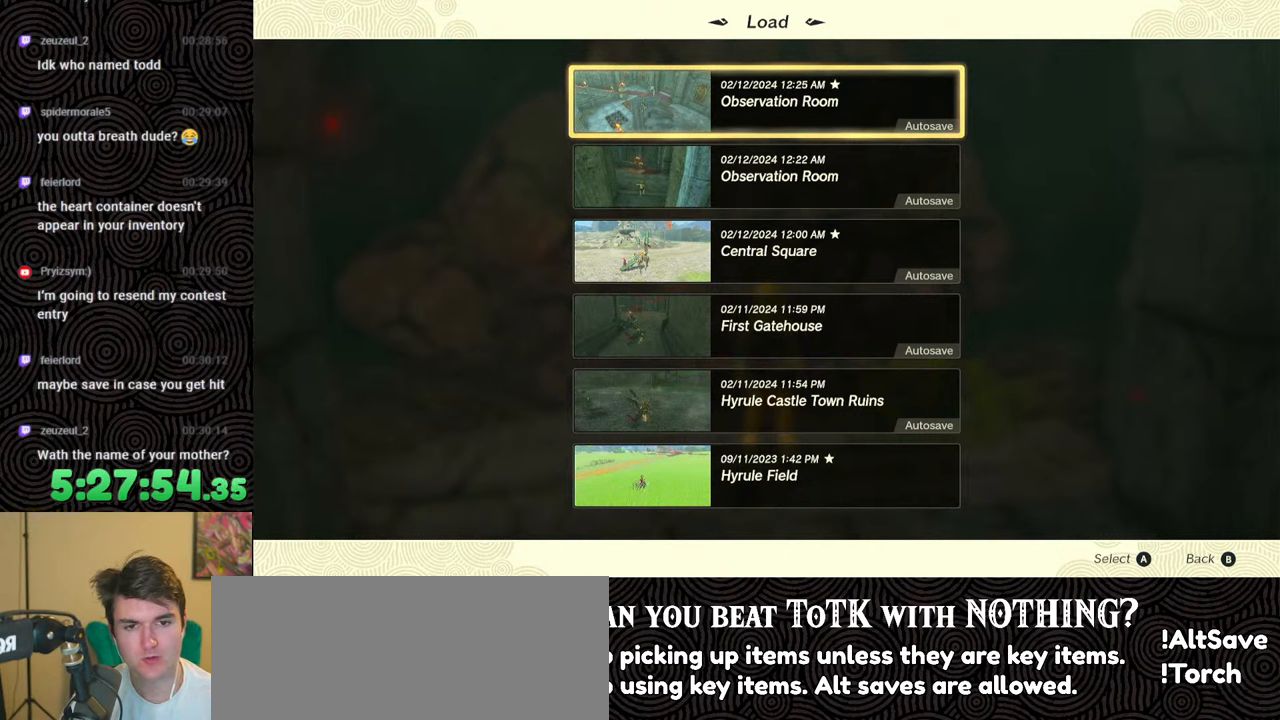
{"buttons": [], "left_stick": "center", "right_stick": "center", "events": []}
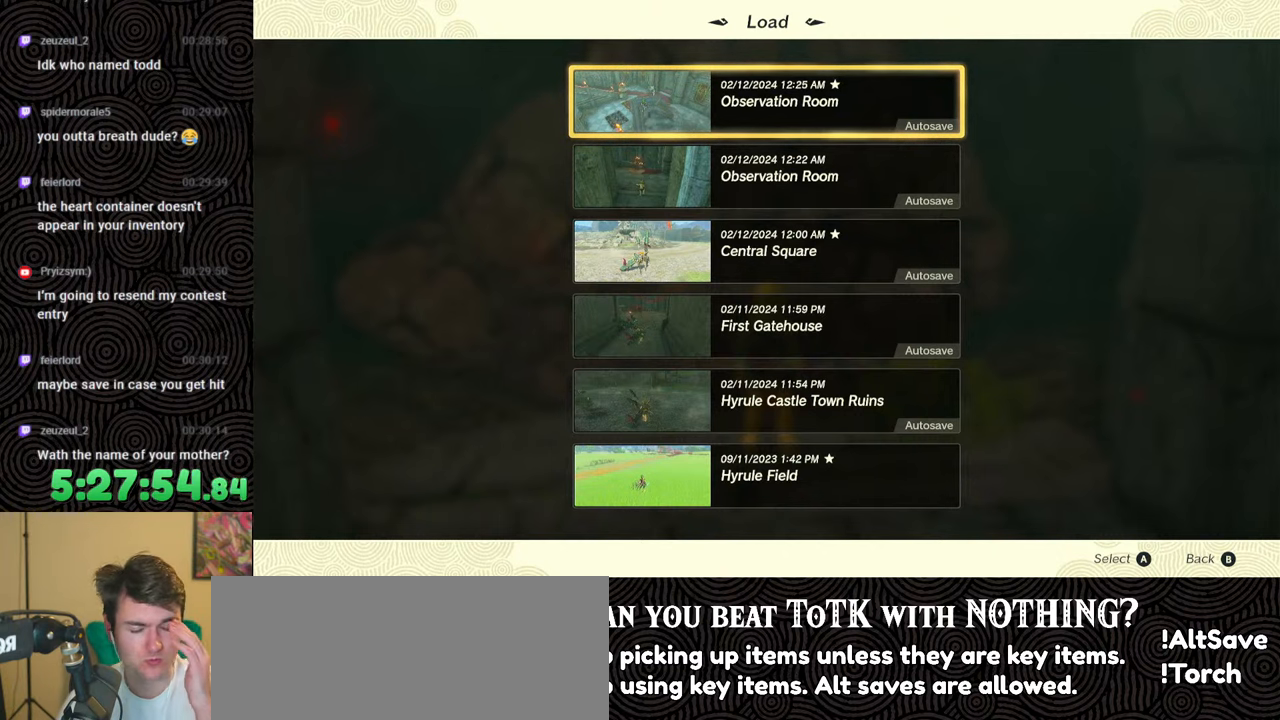
{"buttons": [], "left_stick": "center", "right_stick": "center", "events": []}
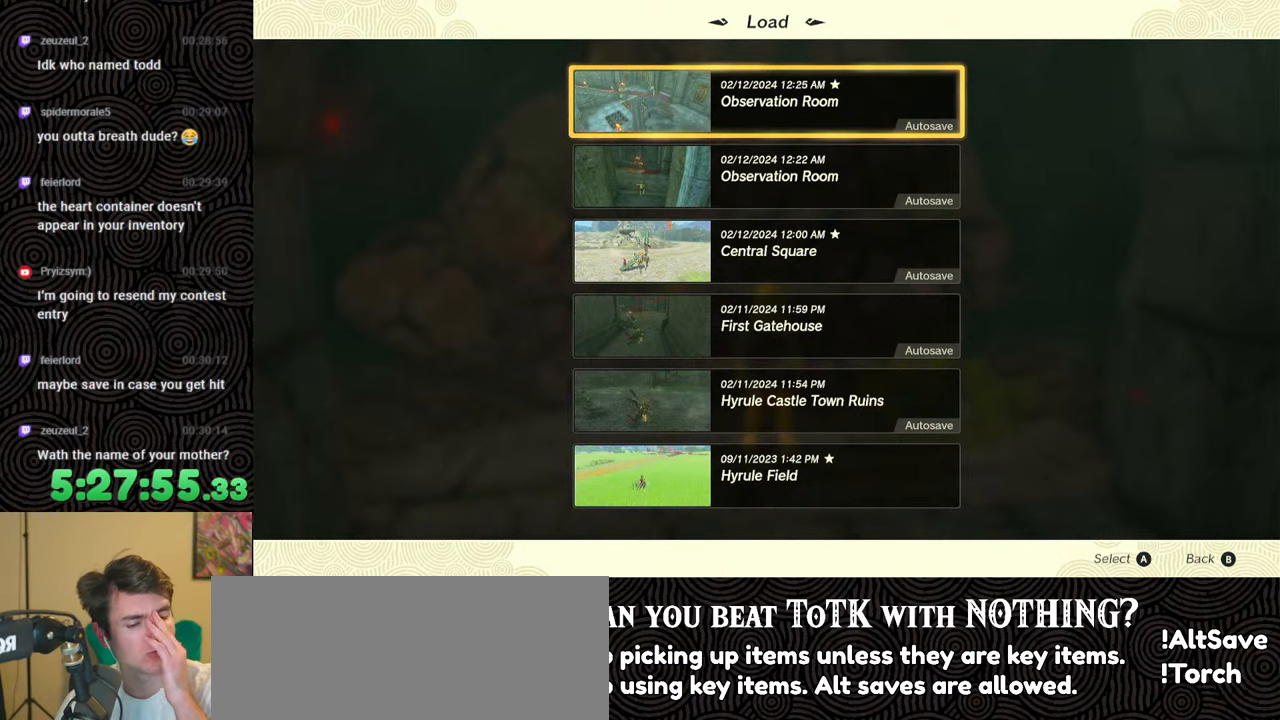
{"buttons": [], "left_stick": "center", "right_stick": "center", "events": []}
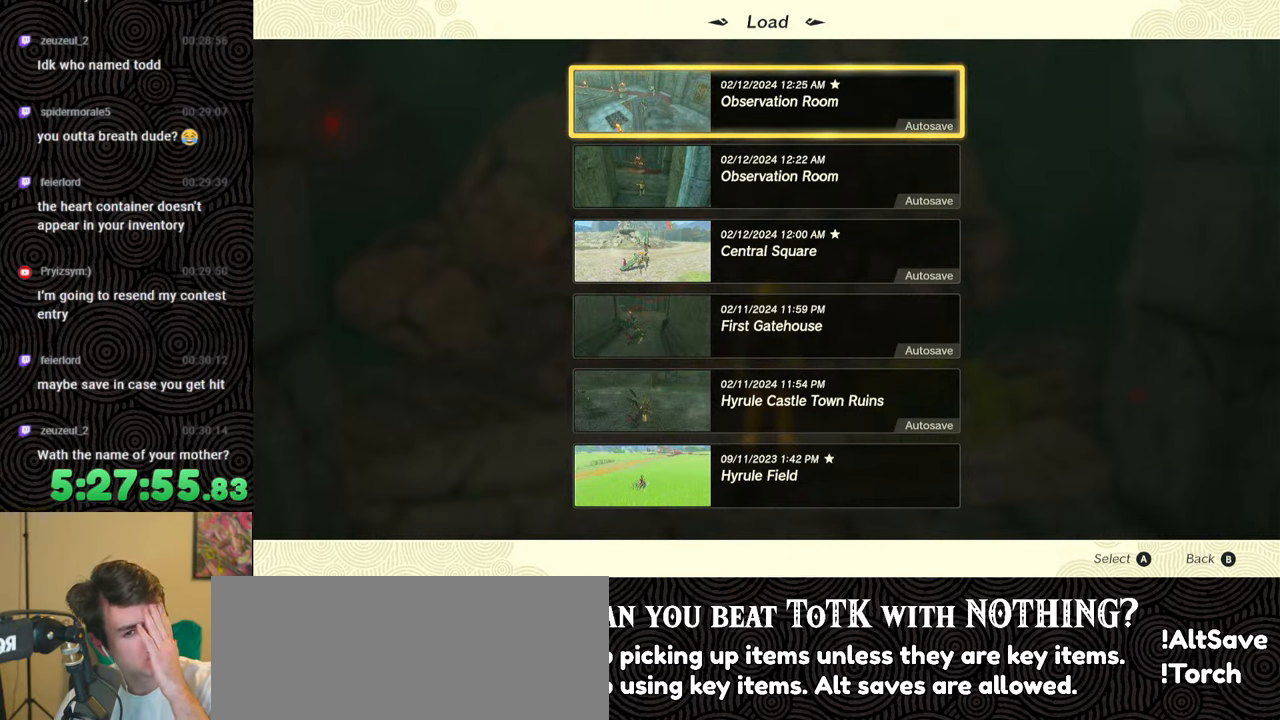
{"buttons": [], "left_stick": "center", "right_stick": "center", "events": []}
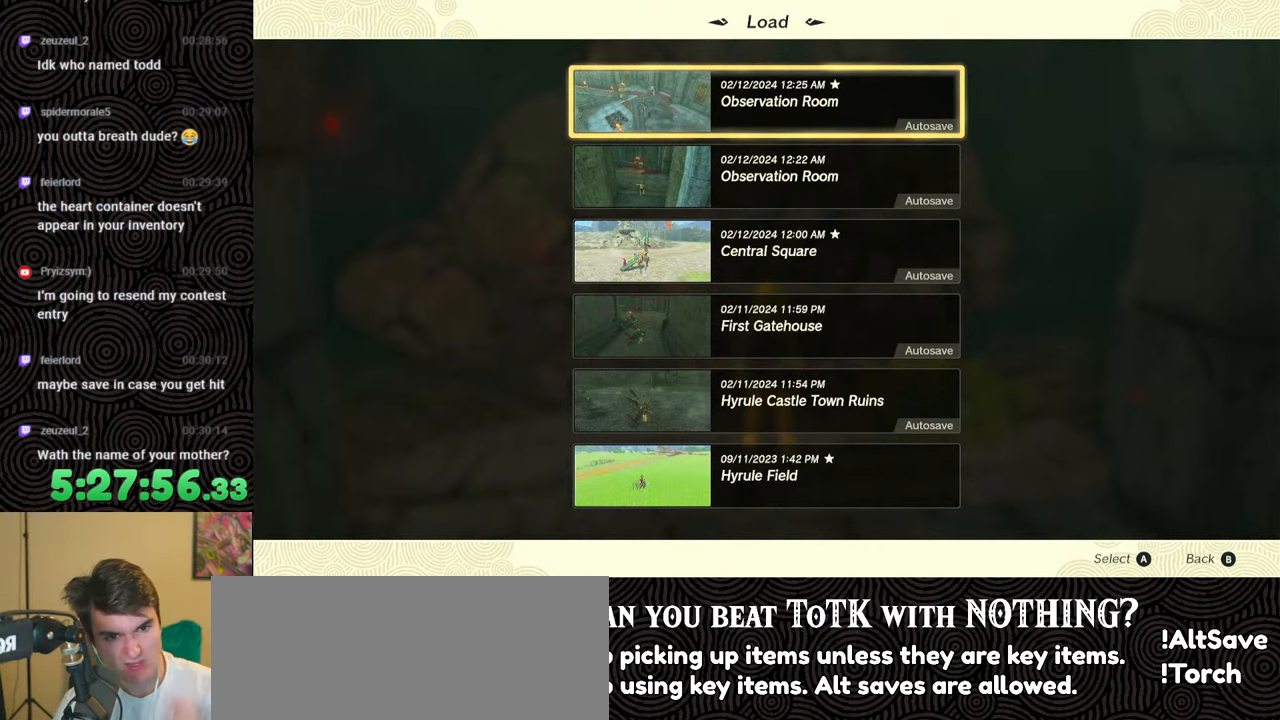
{"buttons": ["B"], "left_stick": "center", "right_stick": "center", "events": [[433, "B", "down"]]}
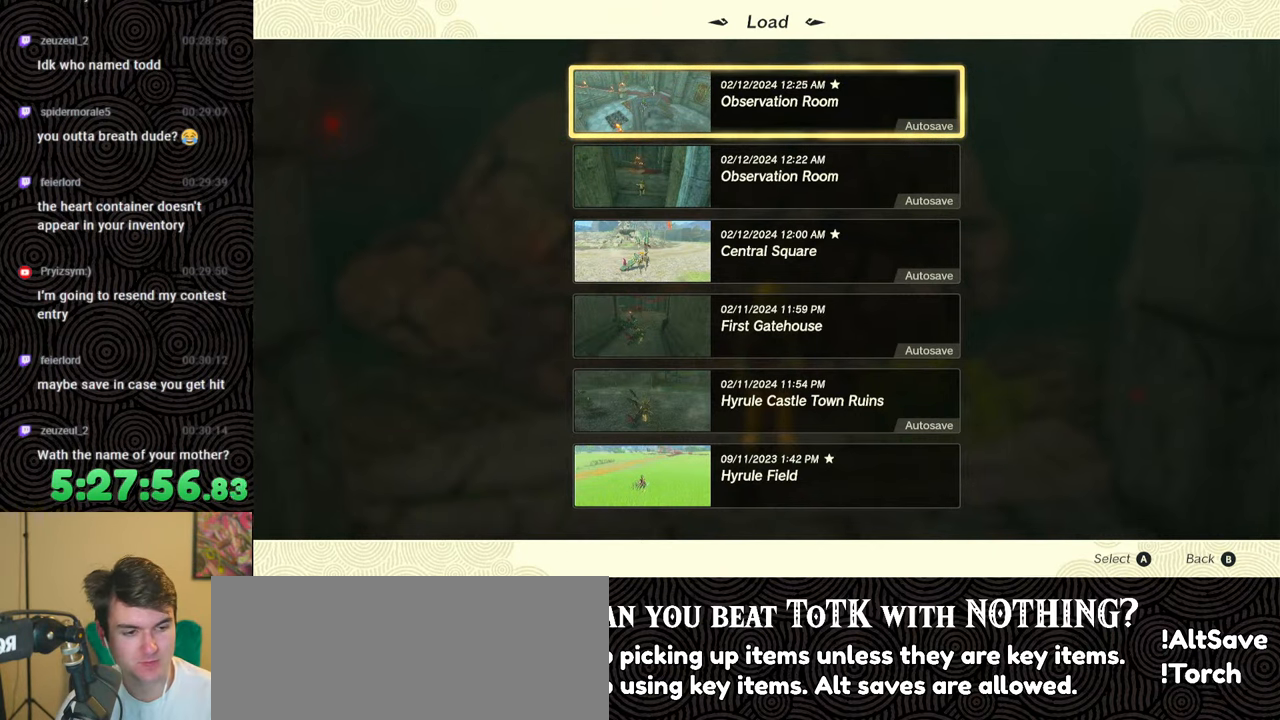
{"buttons": [], "left_stick": "up-right", "right_stick": "left", "events": [[17, "B", "up"], [150, "right_stick", "left"], [333, "left_stick", "up-right"]]}
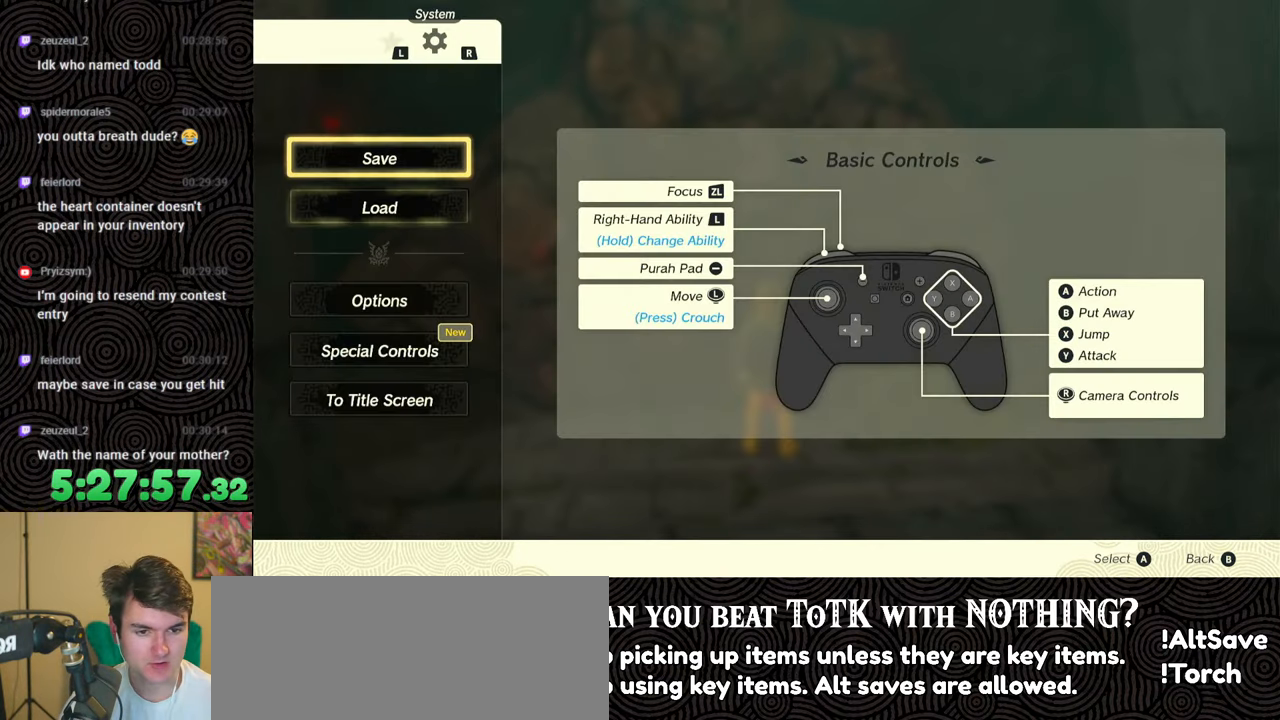
{"buttons": [], "left_stick": "up-right", "right_stick": "left", "events": [[17, "right_stick", "center"], [83, "B", "down"], [183, "B", "up"], [250, "right_stick", "left"]]}
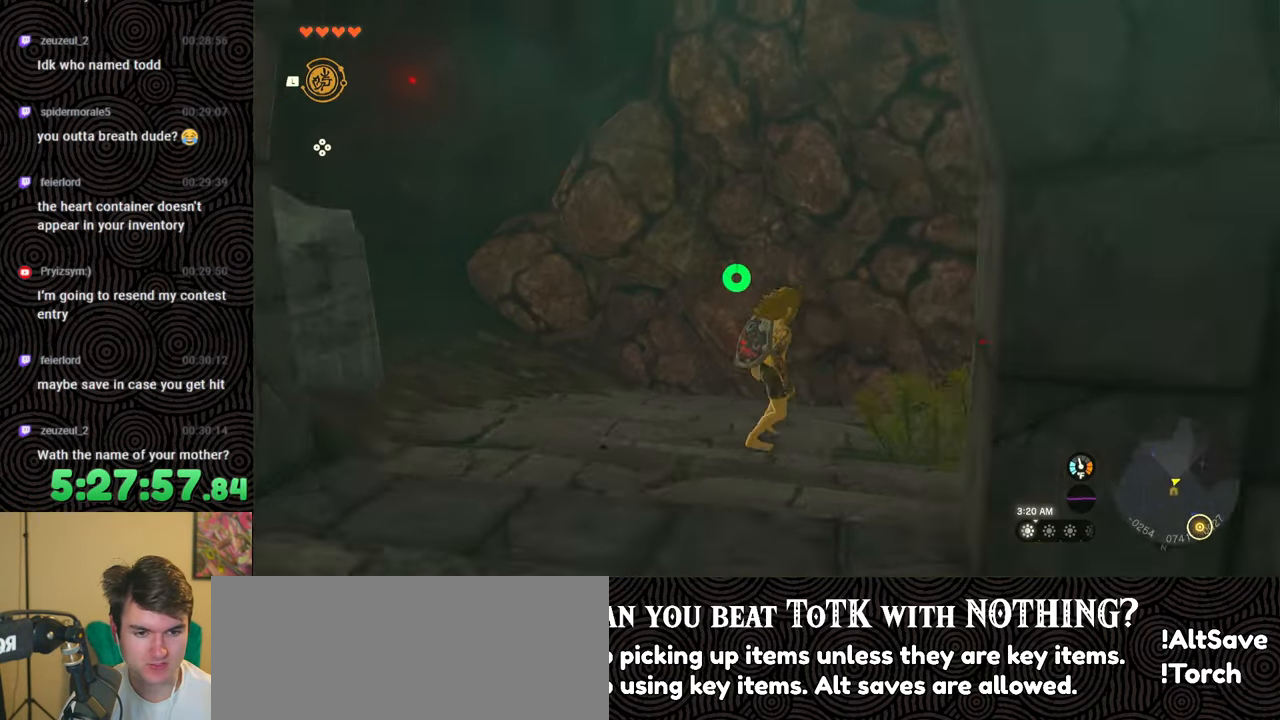
{"buttons": [], "left_stick": "up", "right_stick": "left", "events": [[250, "left_stick", "center"], [417, "left_stick", "up"]]}